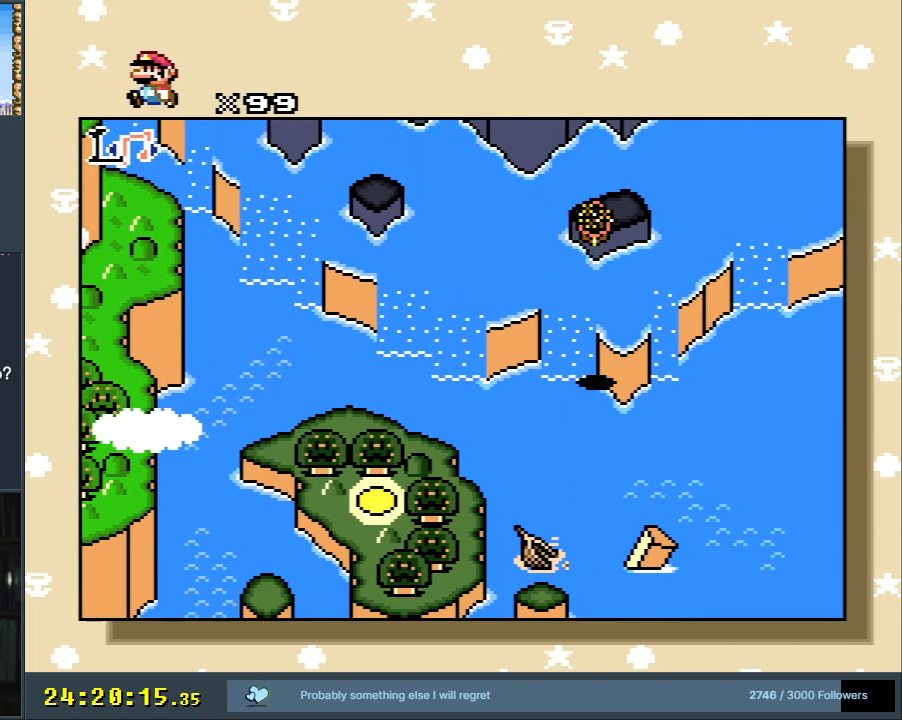
Gameplay with a controller (Nintendo layout); each line is a JSON object with the inputs held at the frame after it. "events" lists button and stick changes between this image and that frame as [ms after this image, input, new state], when the widget could be followed in between. Not read: L3 R3.
{"buttons": ["DPAD_UP"], "events": []}
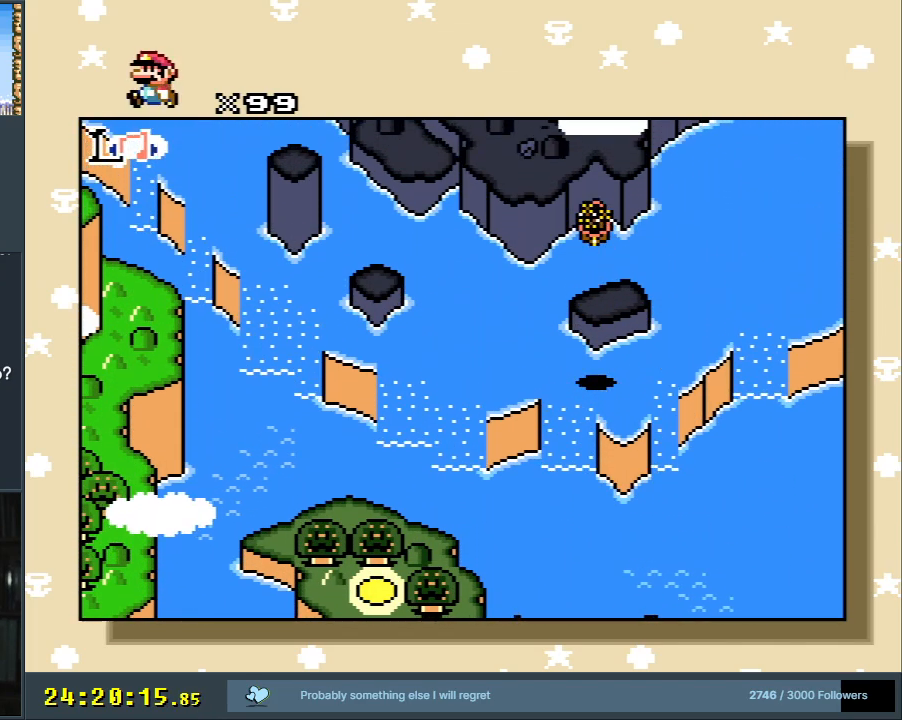
{"buttons": ["DPAD_UP"], "events": []}
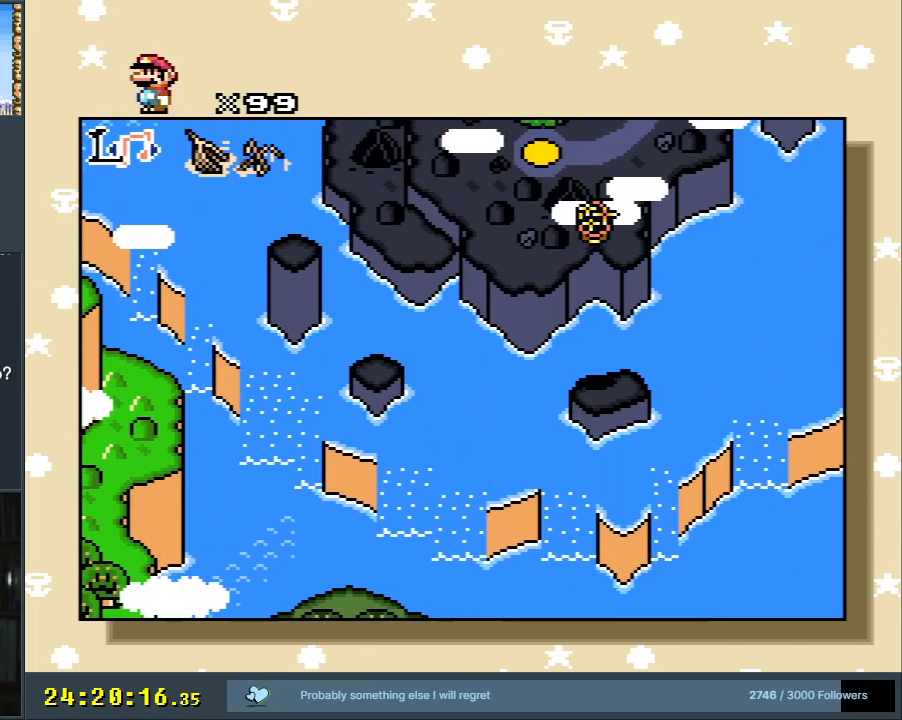
{"buttons": ["DPAD_UP"], "events": []}
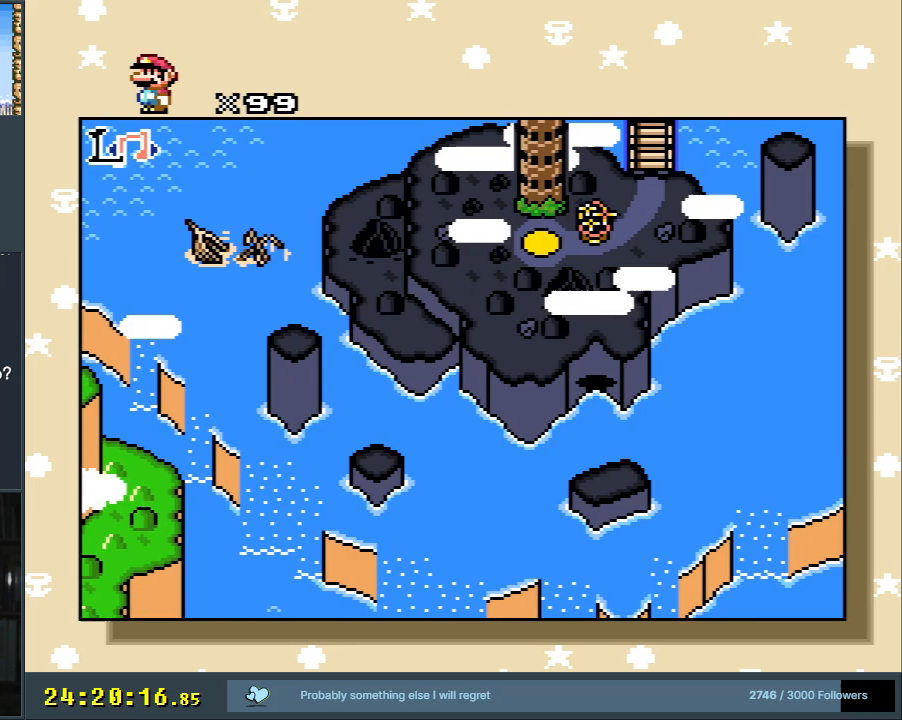
{"buttons": ["DPAD_UP"], "events": []}
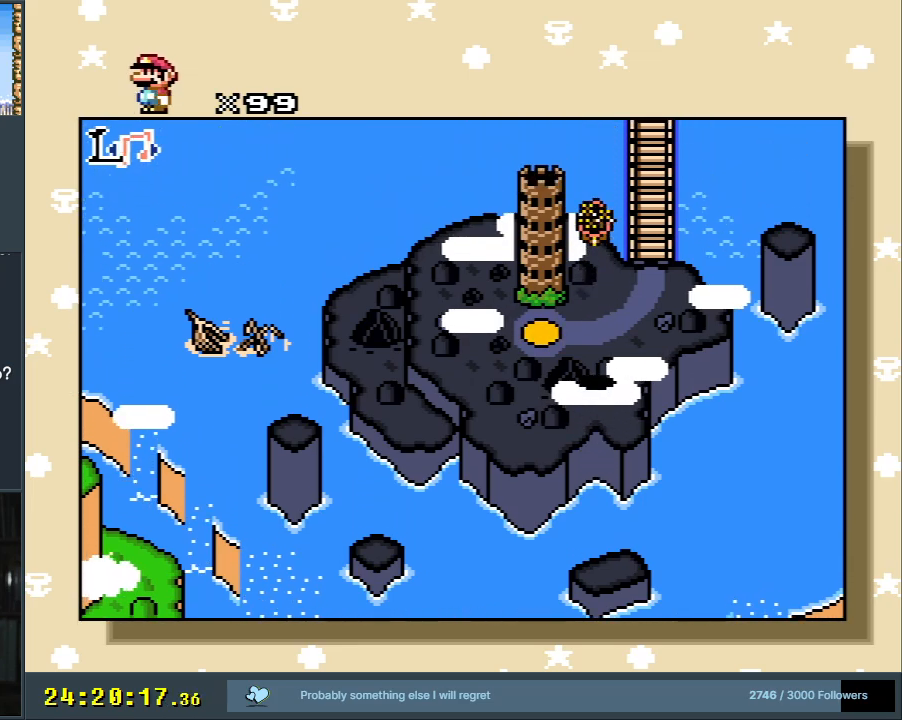
{"buttons": [], "events": [[83, "DPAD_LEFT", "down"], [117, "DPAD_UP", "up"], [383, "DPAD_LEFT", "up"]]}
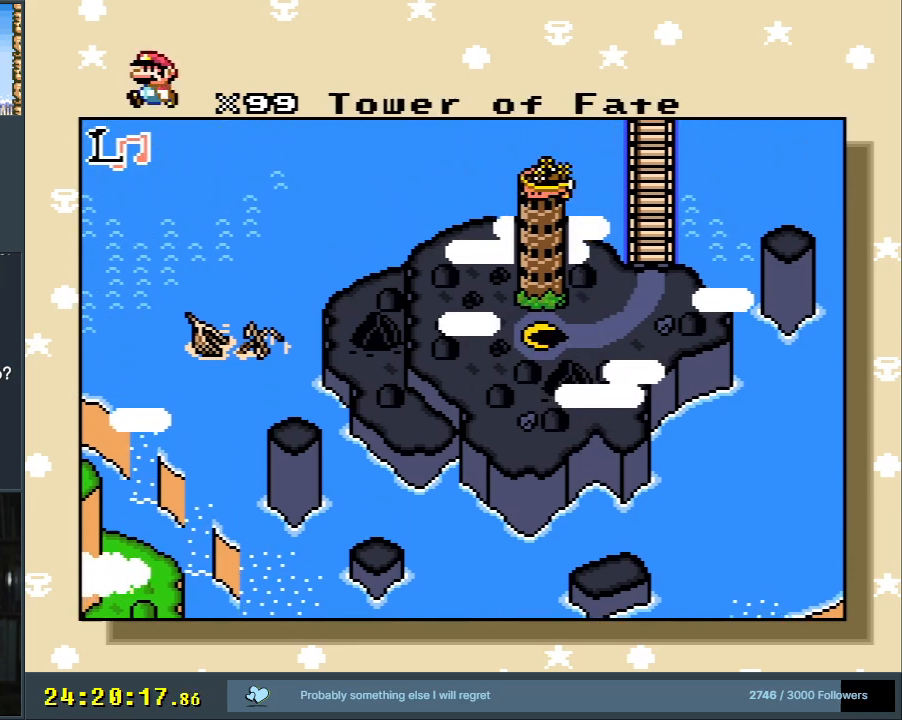
{"buttons": ["R1"], "events": [[100, "R1", "down"]]}
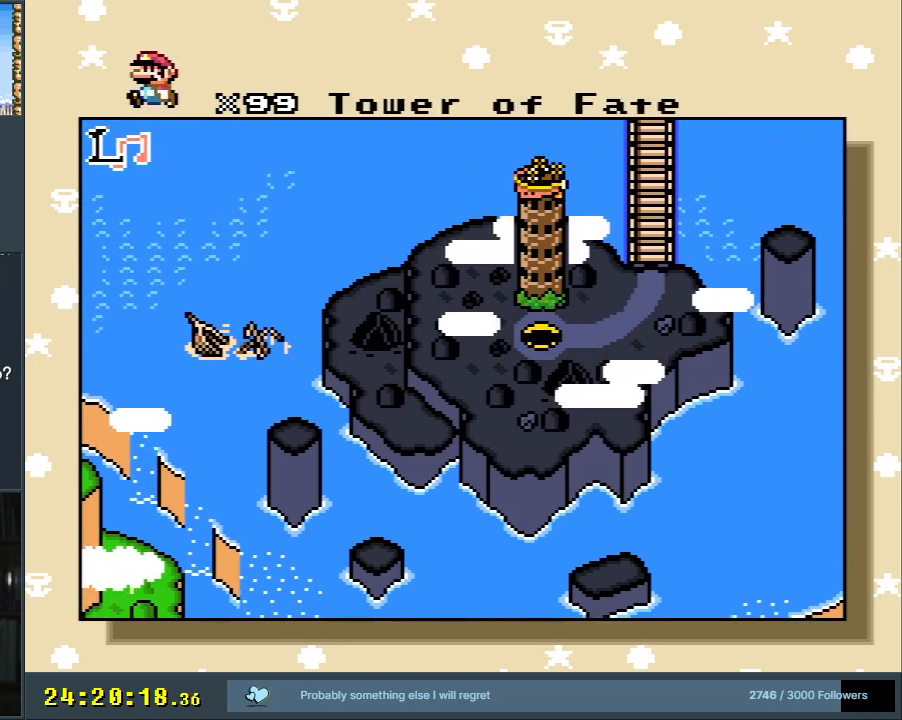
{"buttons": [], "events": [[117, "R1", "up"], [233, "R1", "down"], [500, "R1", "up"]]}
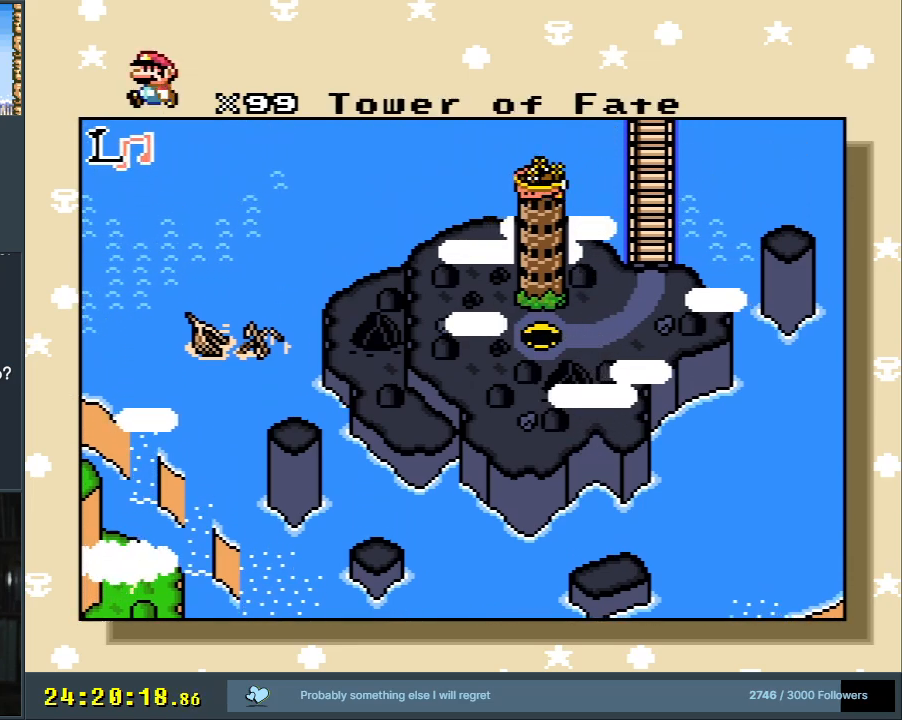
{"buttons": ["R1"], "events": [[133, "R1", "down"]]}
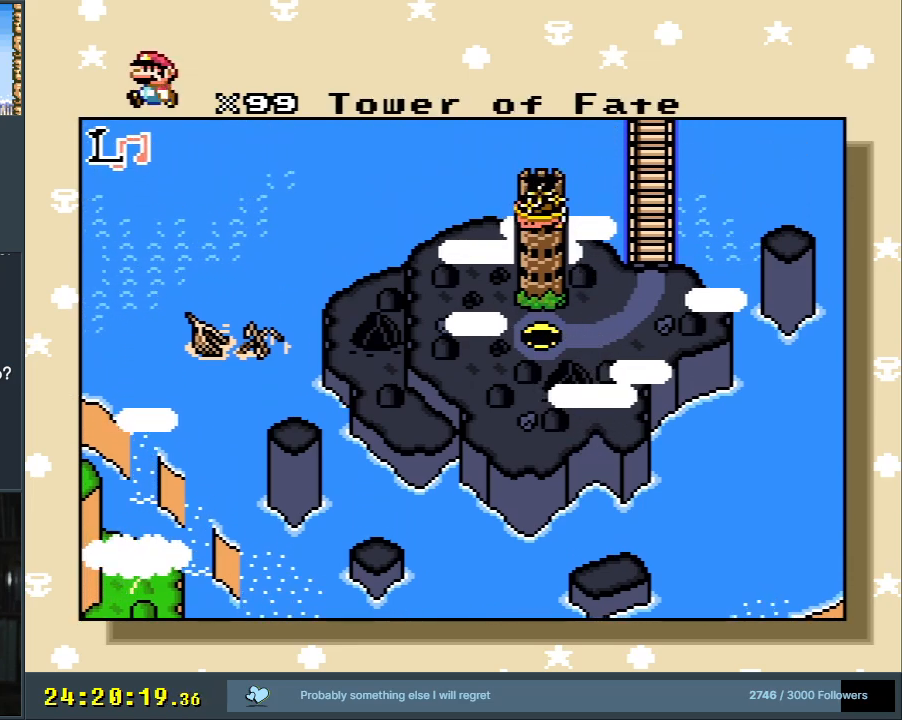
{"buttons": [], "events": [[67, "R1", "up"]]}
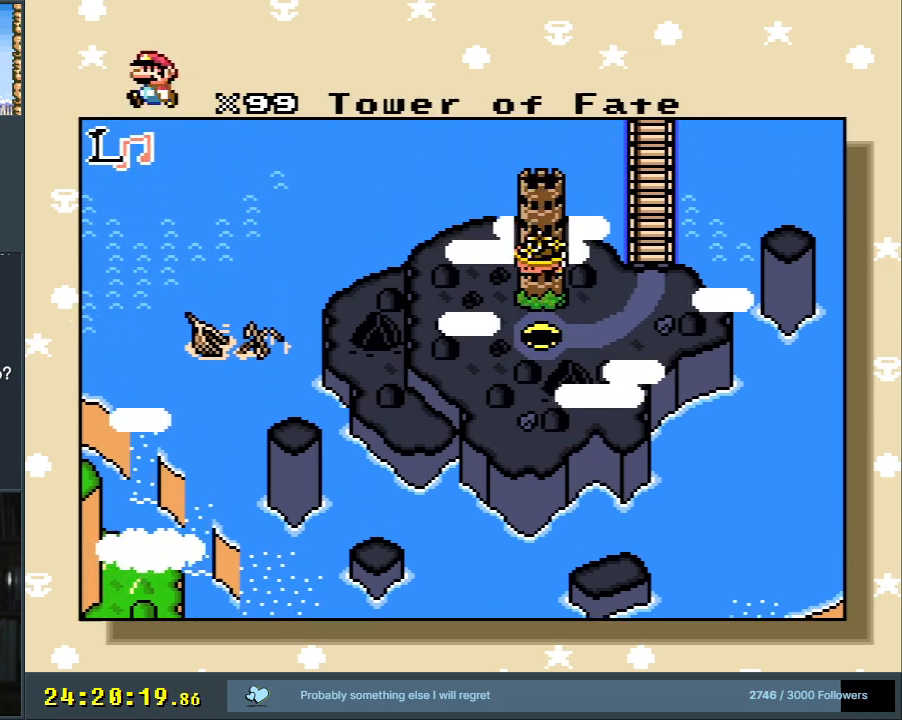
{"buttons": ["DPAD_RIGHT"], "events": [[467, "DPAD_RIGHT", "down"]]}
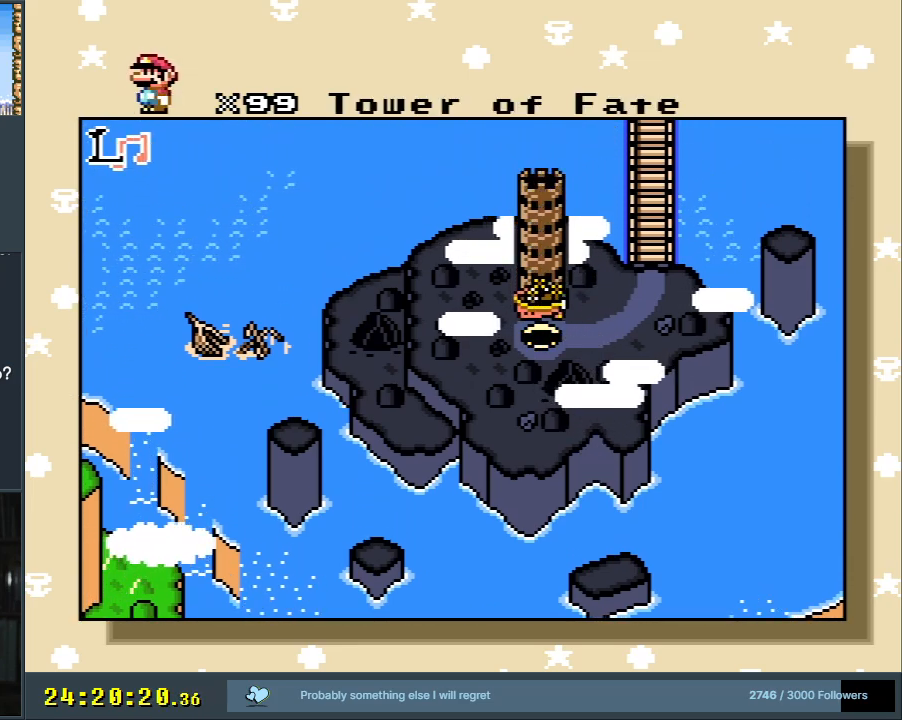
{"buttons": ["DPAD_RIGHT"], "events": [[100, "DPAD_RIGHT", "up"], [217, "DPAD_RIGHT", "down"], [350, "DPAD_RIGHT", "up"], [467, "DPAD_RIGHT", "down"]]}
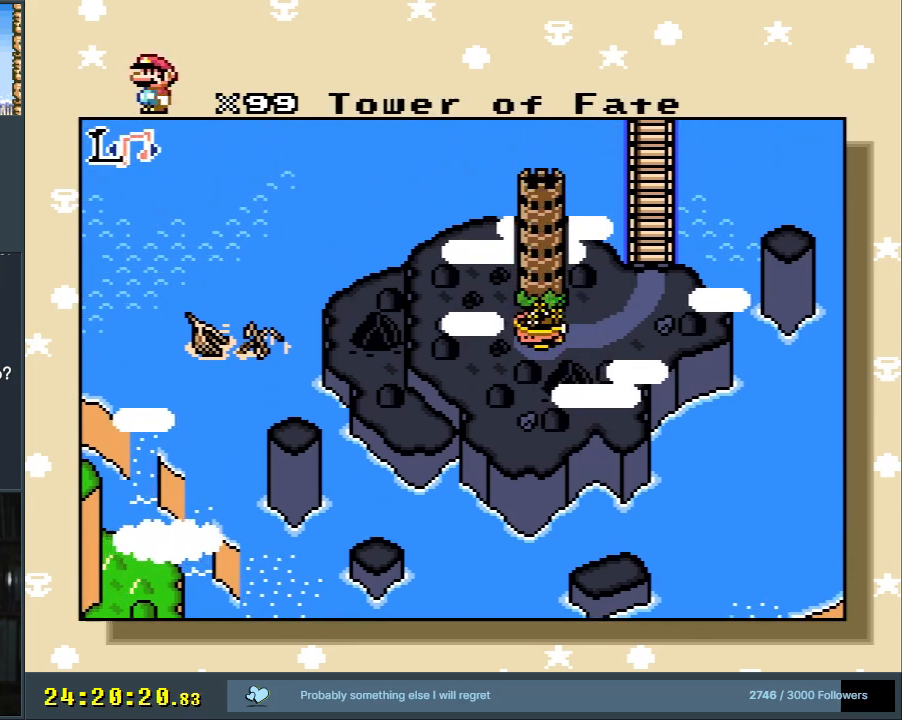
{"buttons": [], "events": [[83, "DPAD_RIGHT", "up"], [250, "DPAD_RIGHT", "down"], [383, "DPAD_RIGHT", "up"]]}
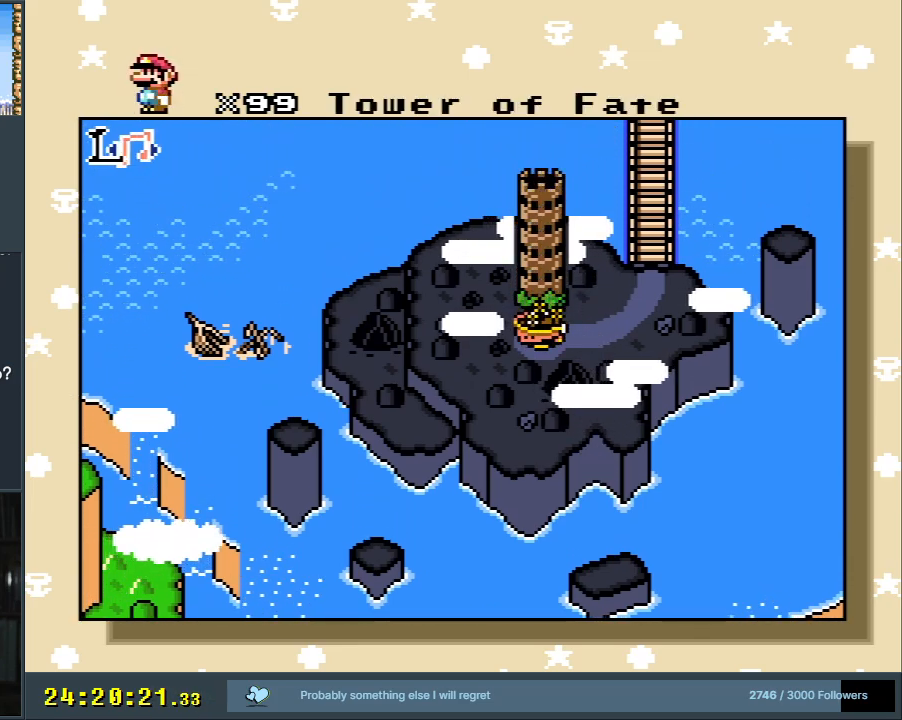
{"buttons": [], "events": [[17, "DPAD_RIGHT", "down"], [183, "DPAD_RIGHT", "up"], [300, "DPAD_RIGHT", "down"], [450, "DPAD_RIGHT", "up"]]}
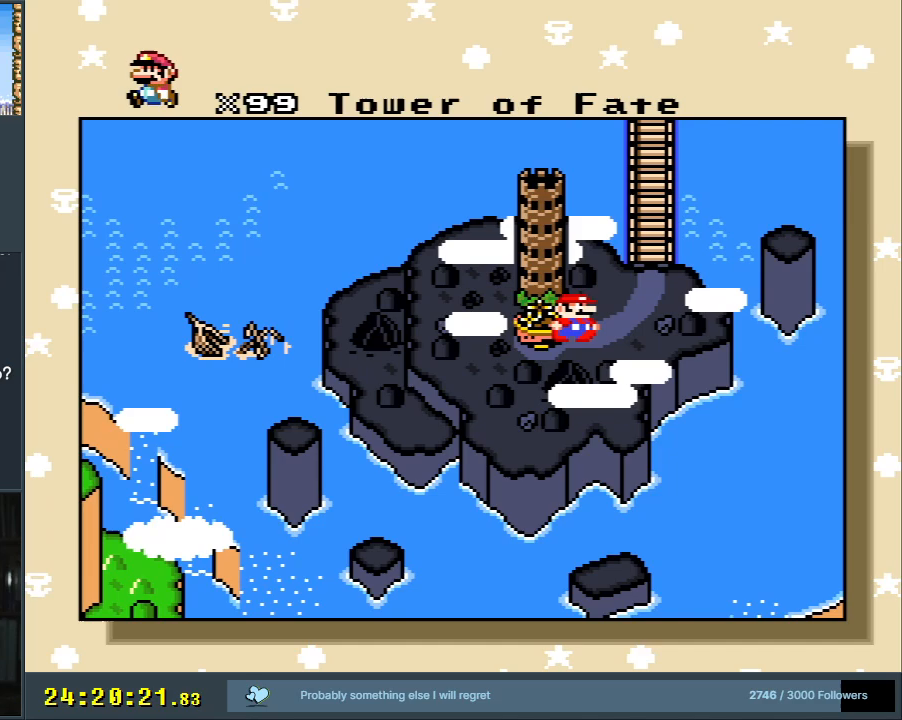
{"buttons": [], "events": [[50, "DPAD_RIGHT", "down"], [183, "DPAD_RIGHT", "up"]]}
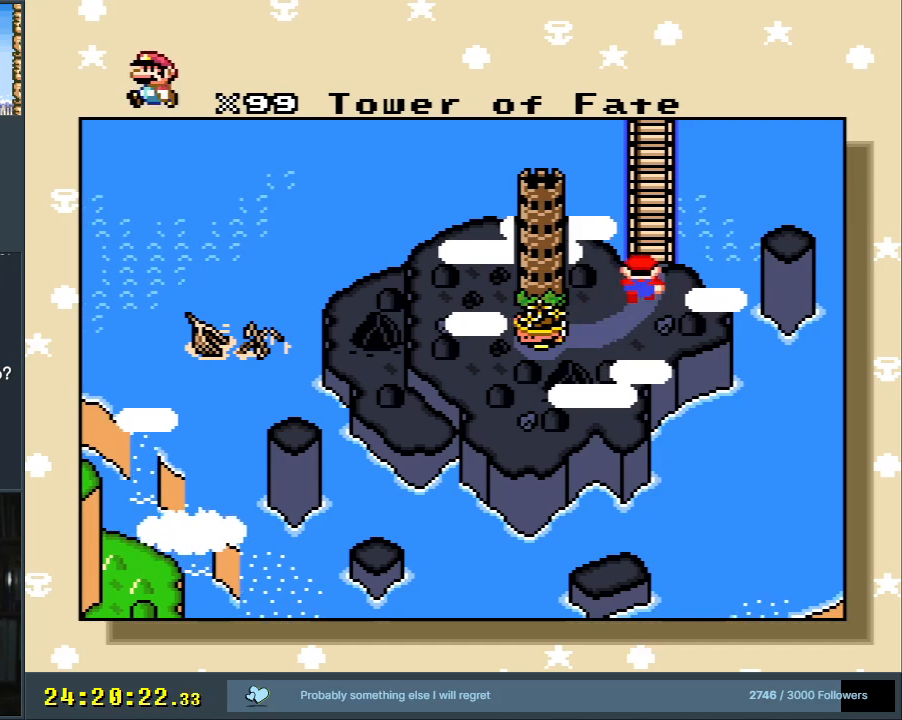
{"buttons": [], "events": []}
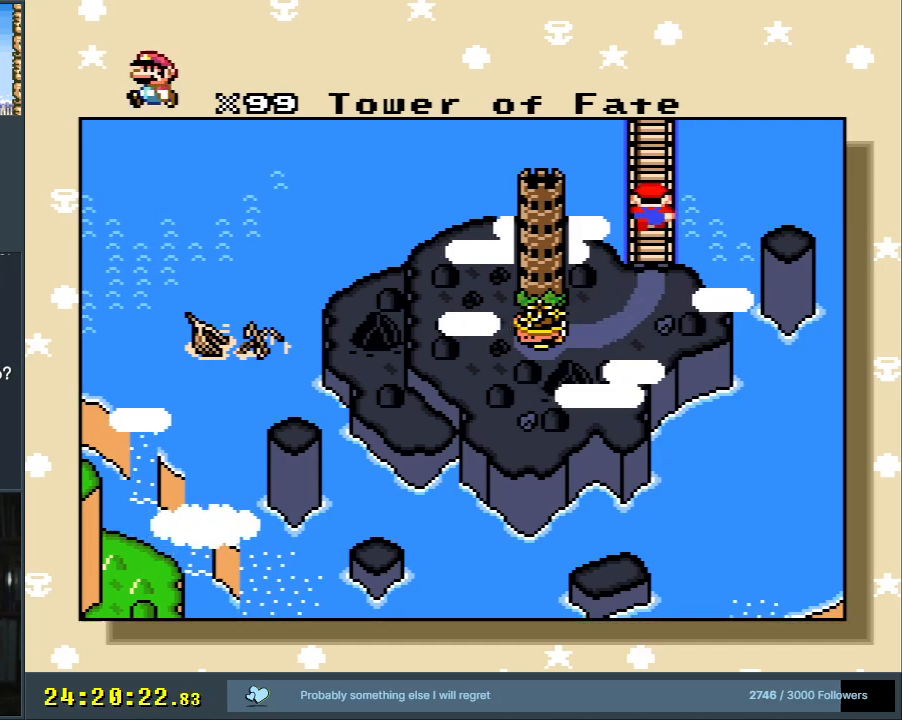
{"buttons": [], "events": []}
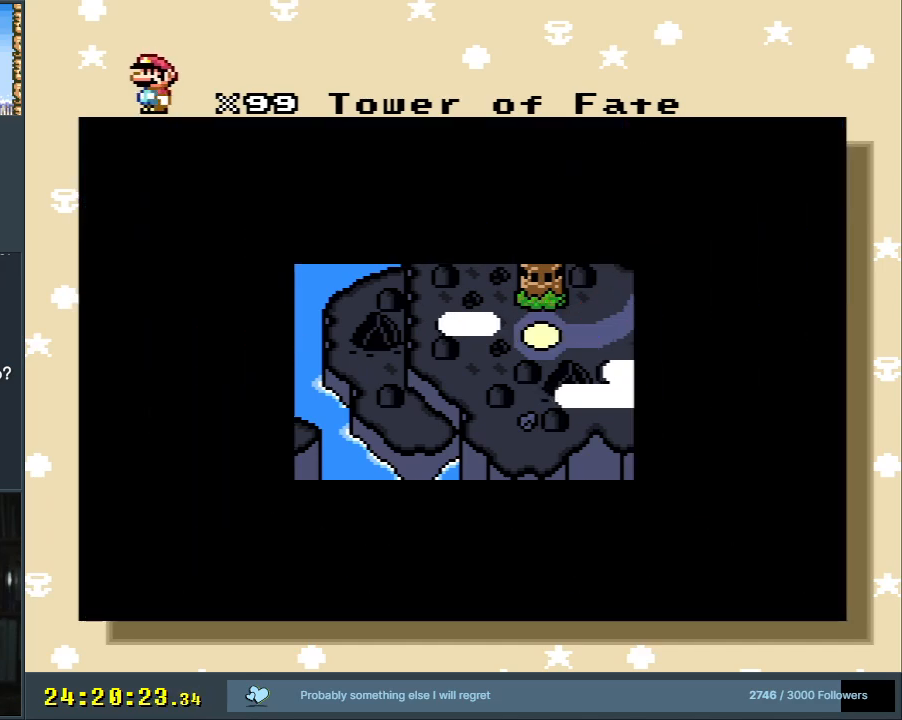
{"buttons": [], "events": []}
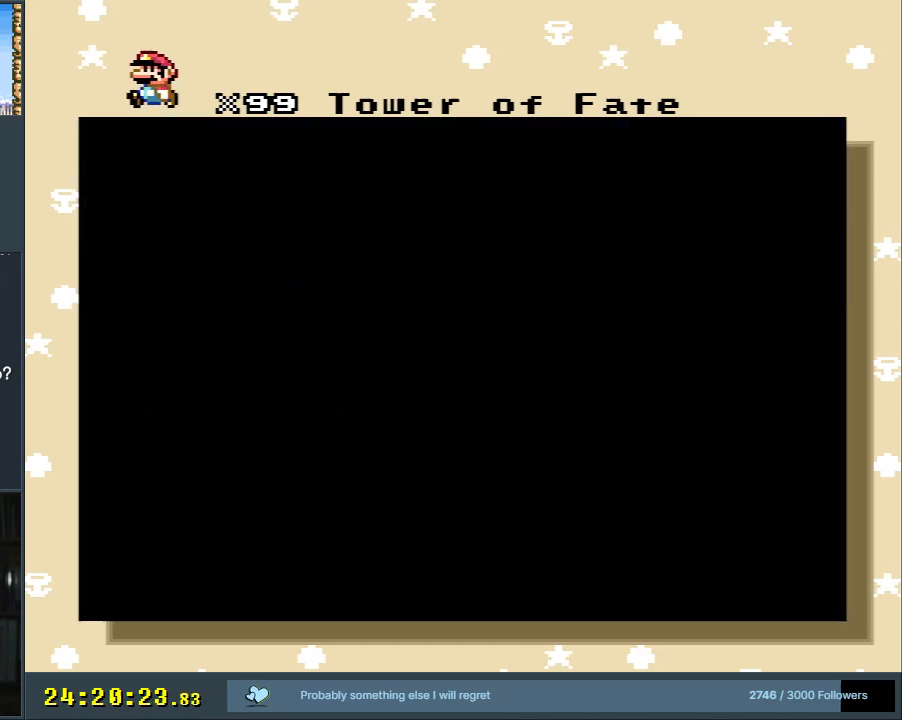
{"buttons": [], "events": []}
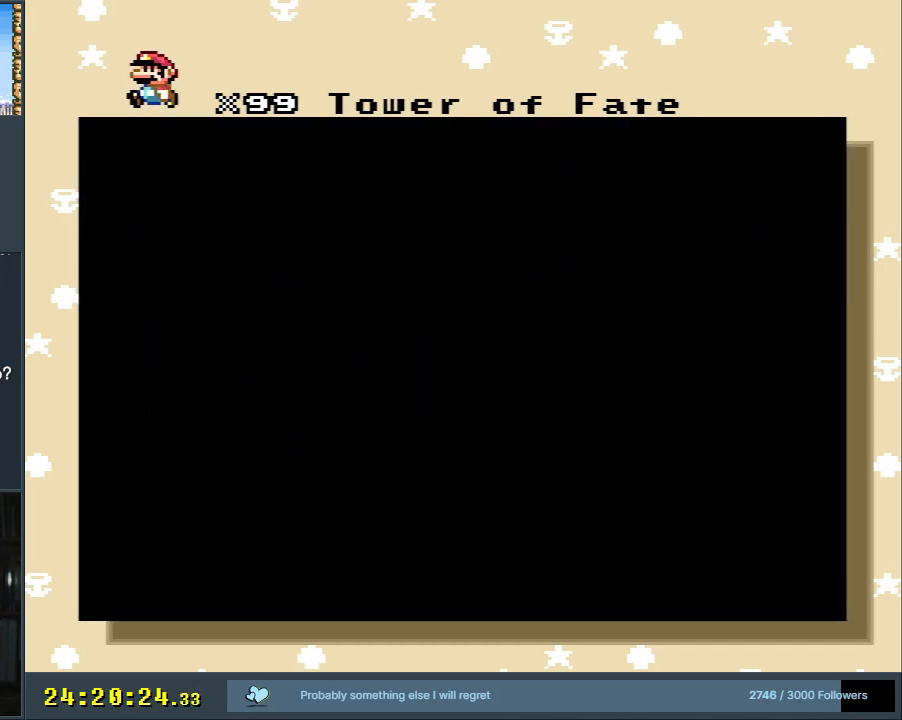
{"buttons": [], "events": []}
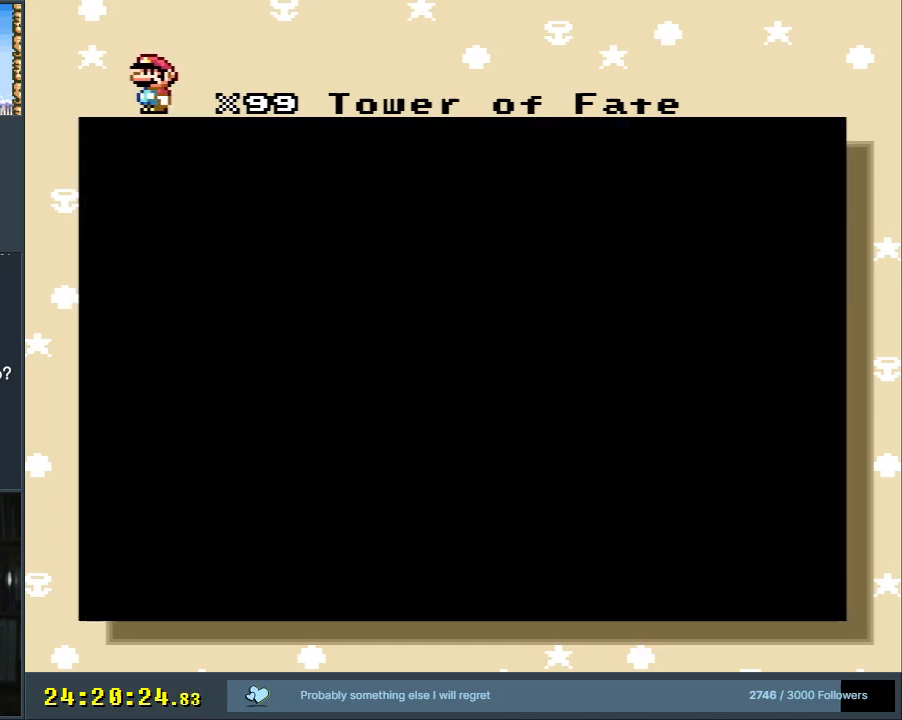
{"buttons": [], "events": []}
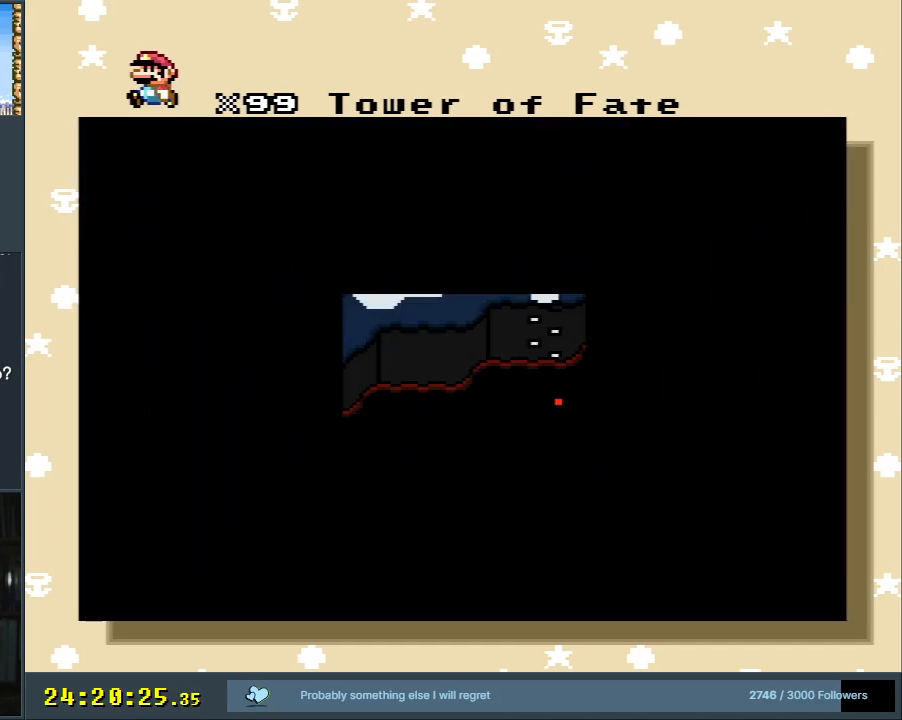
{"buttons": [], "events": []}
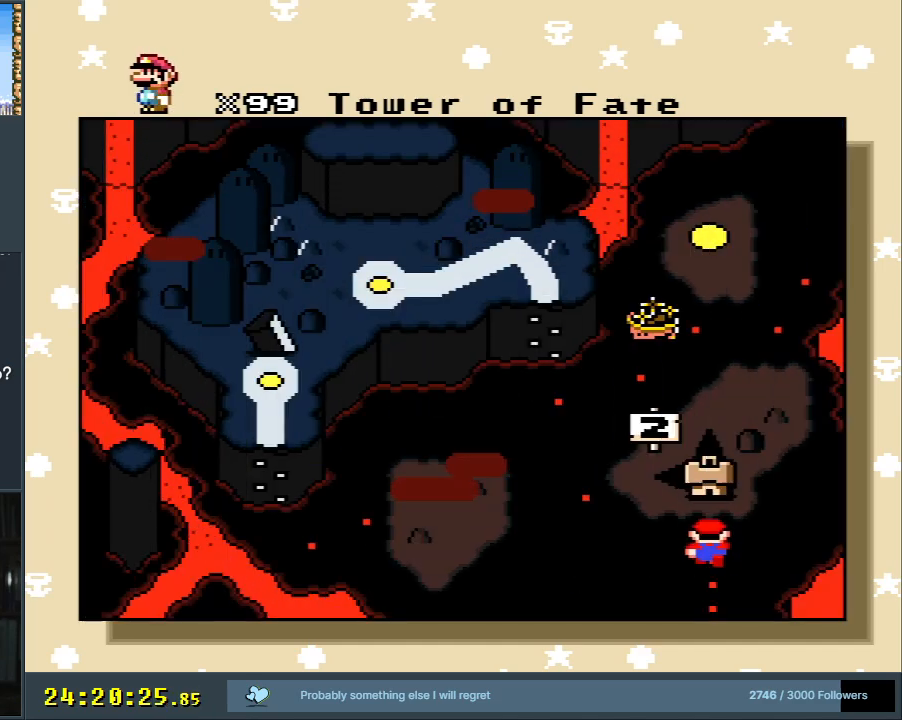
{"buttons": [], "events": []}
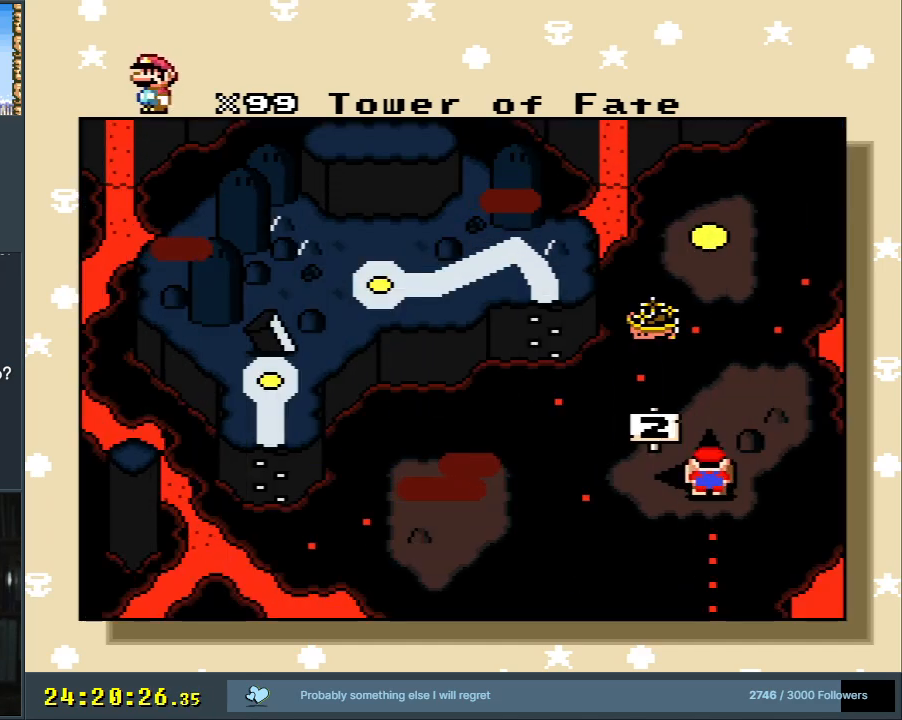
{"buttons": ["DPAD_UP"], "events": [[350, "DPAD_UP", "down"]]}